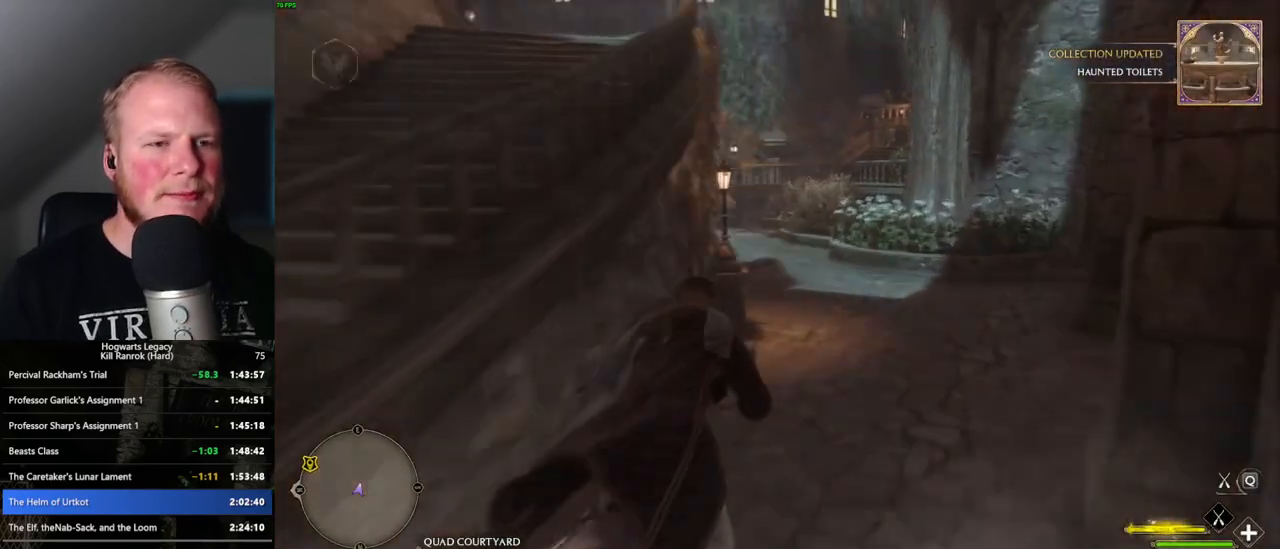
Gameplay with keyboard and mouse; each line is a JSON object with the keys and mouse buttons held at the frame after it. "events" lists presses ("down") and releases ("up") of ".", "/", "0", "1", "2", "3", "4", "5", "6", "7", "8", "9", "a", "alt_l", "alt_r", "b", "backslash", "backspace", "c", "caps_lock", "comma", "ctrl_l", "ctrl_r", "d", "e", "equals", "escape", "f", "f1", "f10", "f11", "f12", "f2", "f3", "f4", "f5", "f6", "f7", "f8", "f9", "g", "h", "i", "j", "k", "l", "lbracket", "m", "minus", "n", "o", "p", "q", "quote", "r", "rbracket", "return", "s", "semicolon", "shift_l", "shift_r", "space", "super", "t", "tab", "tilde", "u", "v", "w", "x", "y", "z", "mouse_left", "mouse_wheel", "mouse_right", "mouse_mb4" and "mouse_mb5" between this image and that frame as [ms after this image, input, new state], when the widget could be followed in between. "mouse_left", "mouse_wheel", "mouse_right", "mouse_mb4", "mouse_mb5" = the "left", "wheel", "right", "mb4", "mb5" buttons of the "mouse" list. No other keys are recorded. "wheel" means that the mouse wheel is clicked or scrolled. Mouse movement is not recorded.
{"keys": ["space", "w"], "mouse": ["left"], "events": [[100, "space", "down"], [217, "space", "up"], [467, "space", "down"]]}
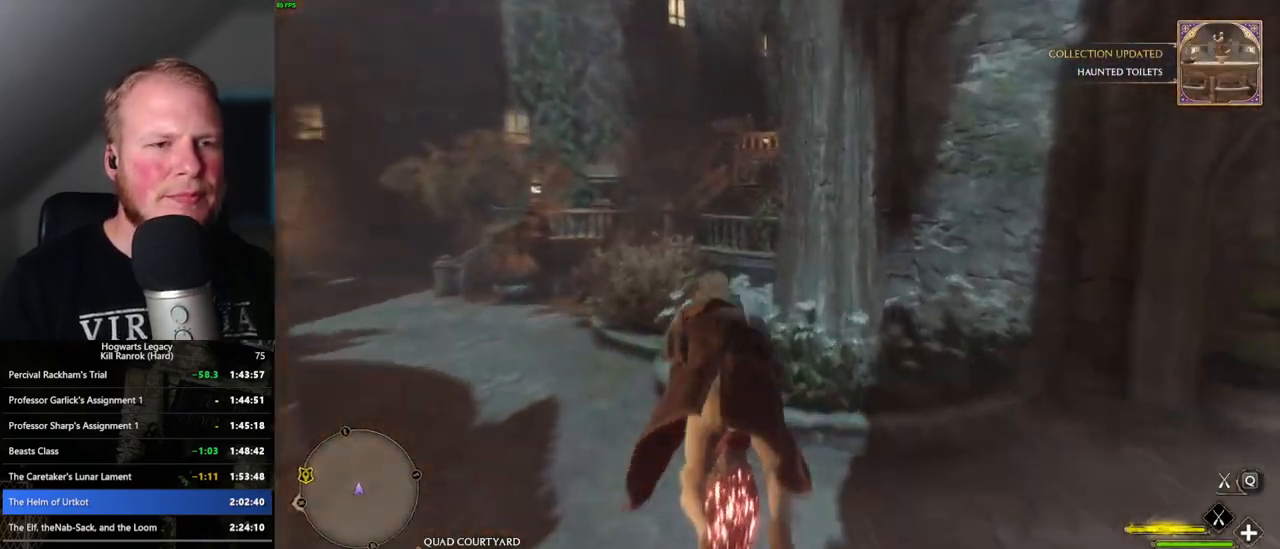
{"keys": ["w"], "mouse": ["left"], "events": [[67, "space", "up"]]}
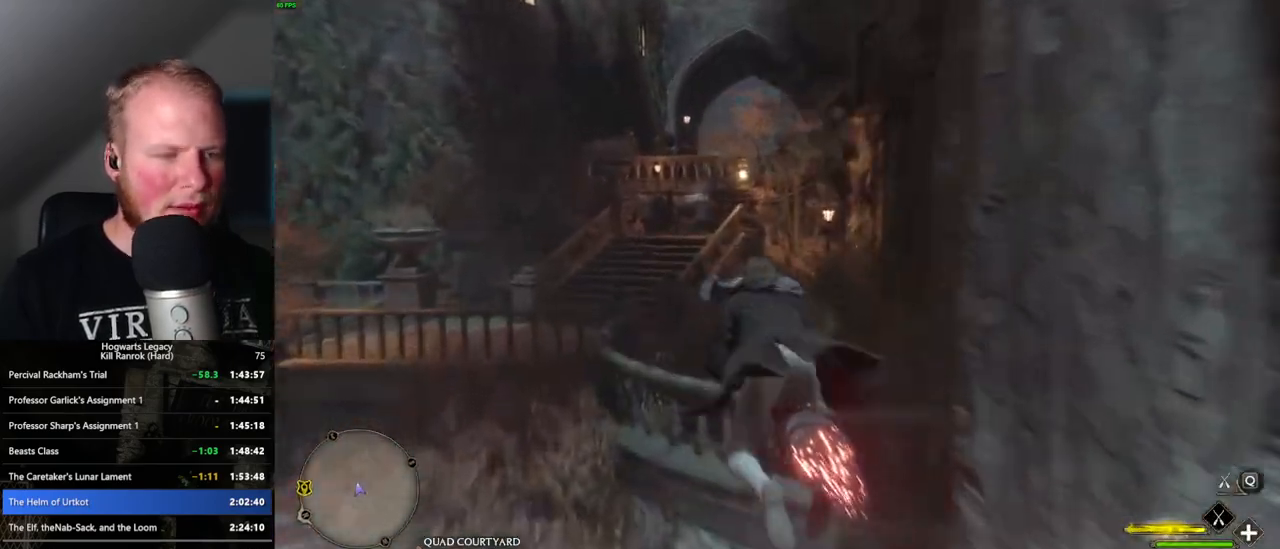
{"keys": ["w"], "mouse": ["left"], "events": []}
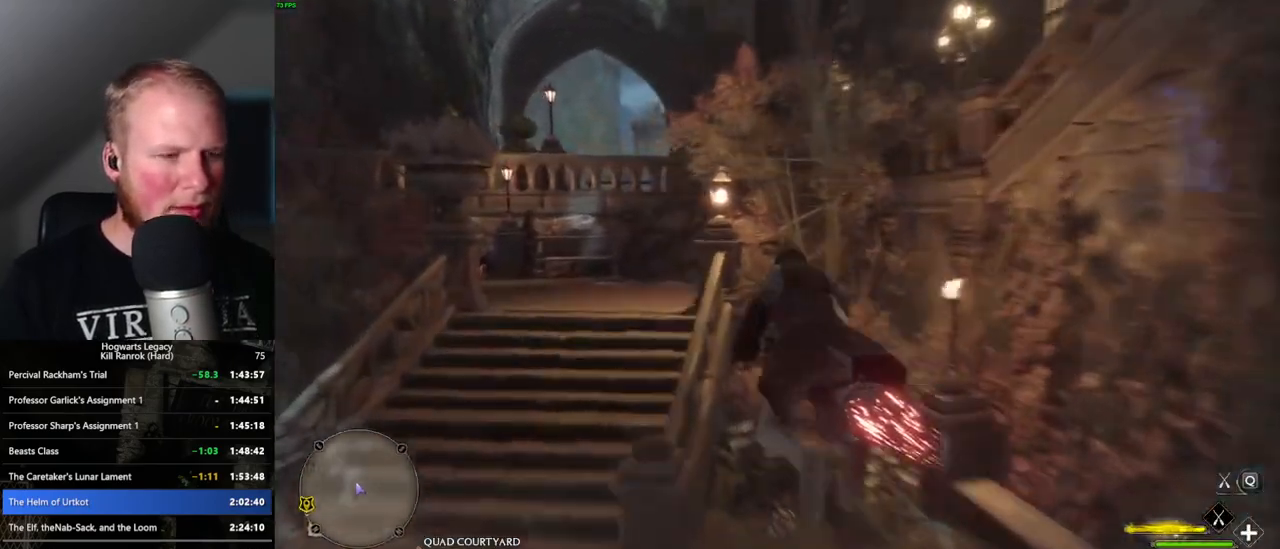
{"keys": ["w"], "mouse": [], "events": [[150, "ctrl_l", "down"], [317, "b", "down"], [334, "mouse_left", "up"], [384, "ctrl_l", "up"], [467, "b", "up"]]}
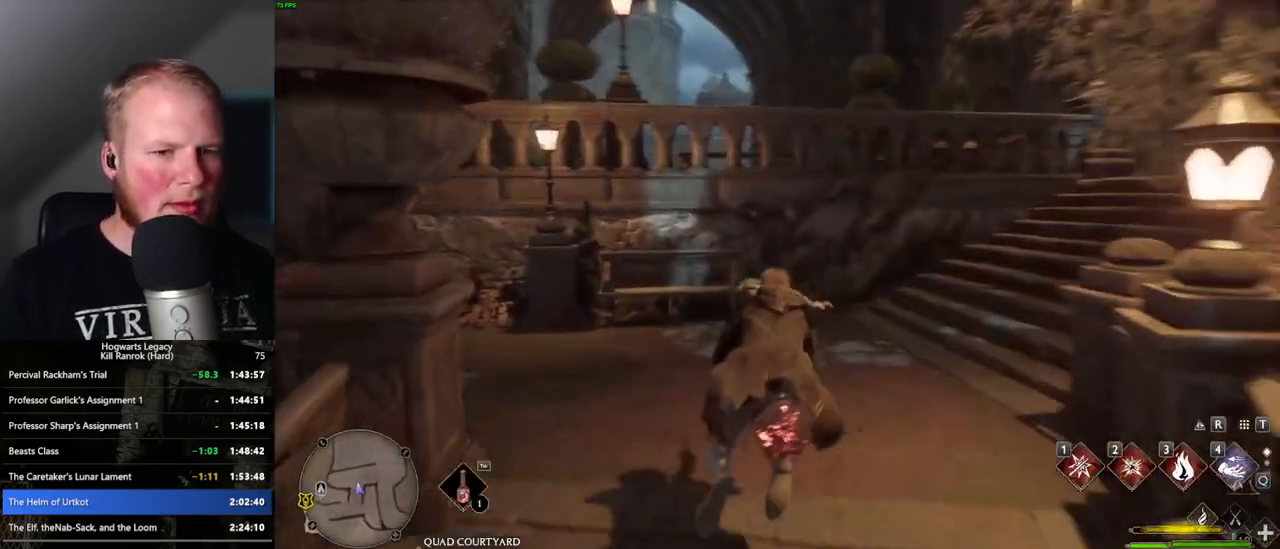
{"keys": [], "mouse": [], "events": [[284, "w", "up"]]}
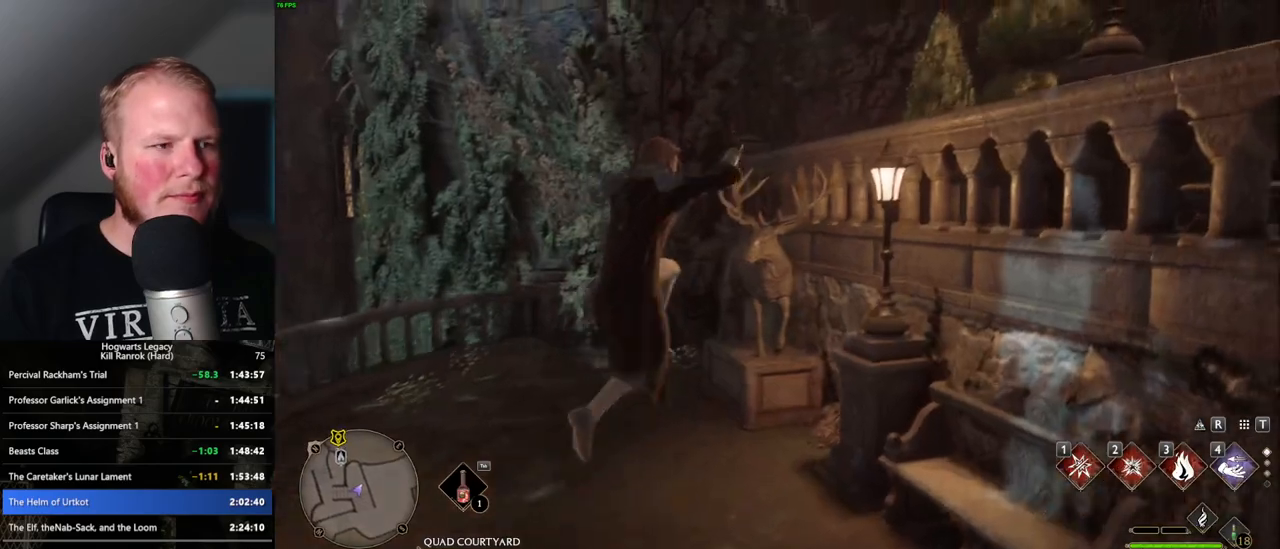
{"keys": [], "mouse": [], "events": [[200, "2", "down"], [300, "2", "up"]]}
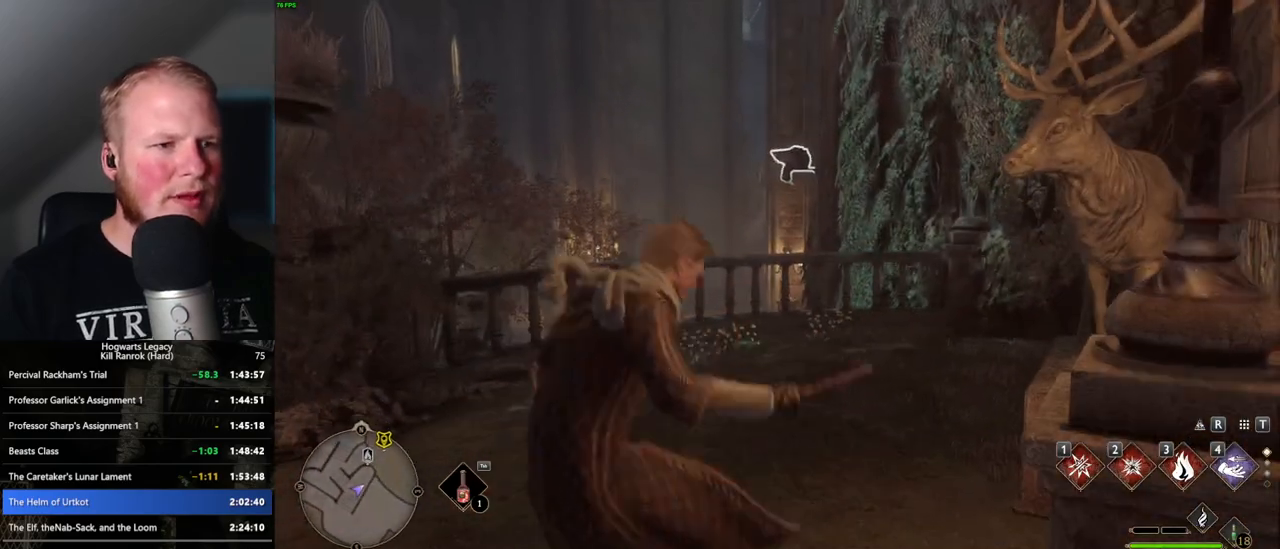
{"keys": [], "mouse": [], "events": [[234, "2", "down"], [317, "2", "up"]]}
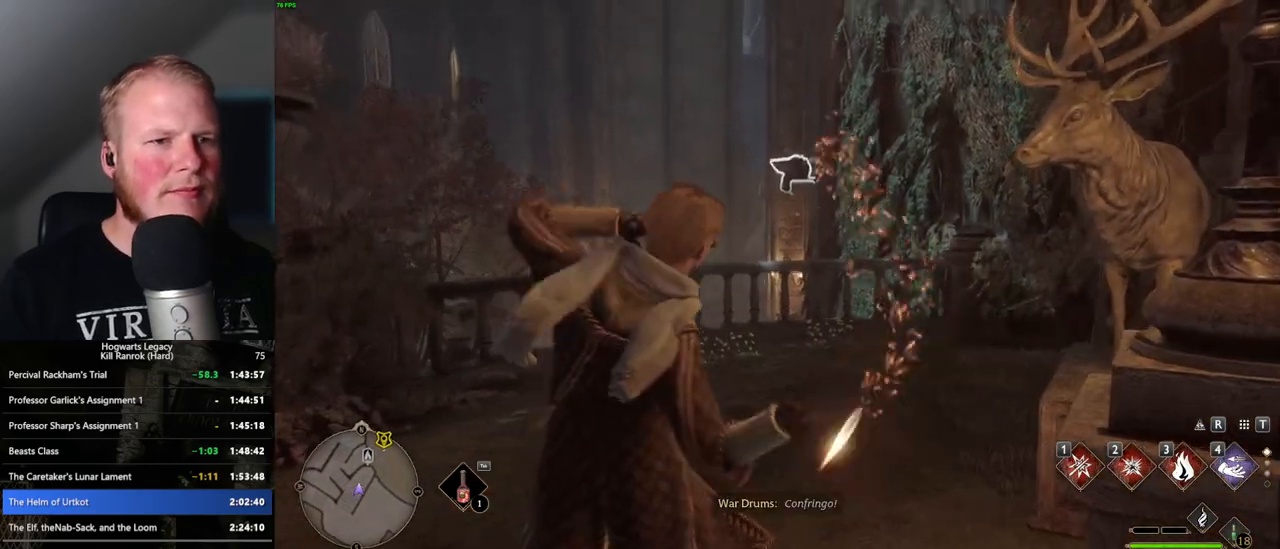
{"keys": [], "mouse": ["right"], "events": [[150, "mouse_right", "down"], [250, "4", "down"], [334, "4", "up"]]}
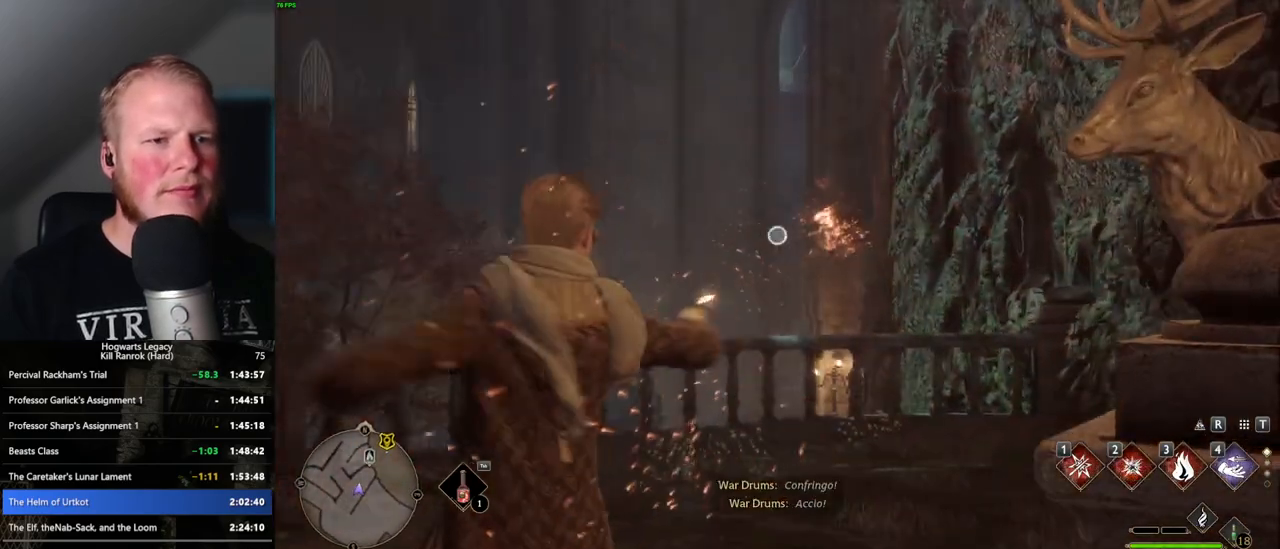
{"keys": [], "mouse": ["right"], "events": []}
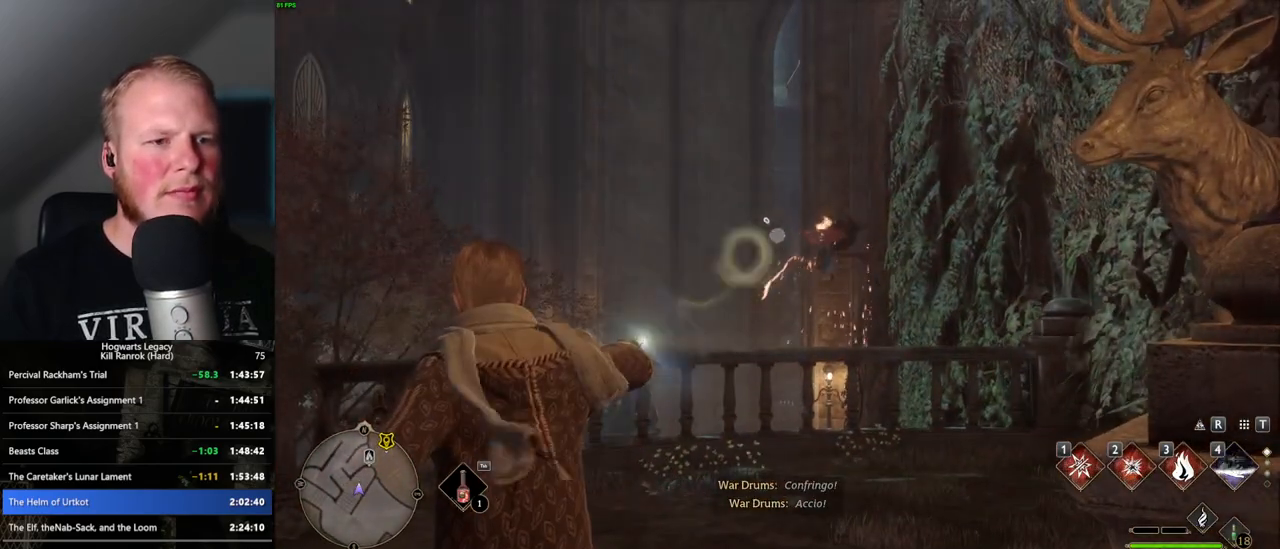
{"keys": [], "mouse": [], "events": [[184, "mouse_right", "up"]]}
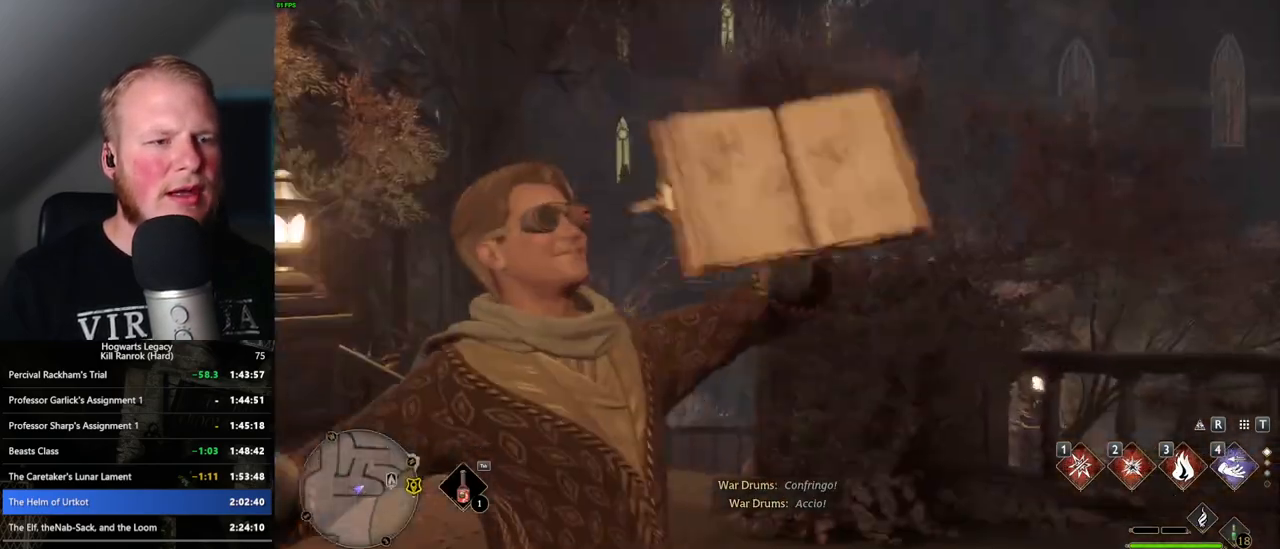
{"keys": [], "mouse": [], "events": [[334, "space", "down"], [417, "space", "up"]]}
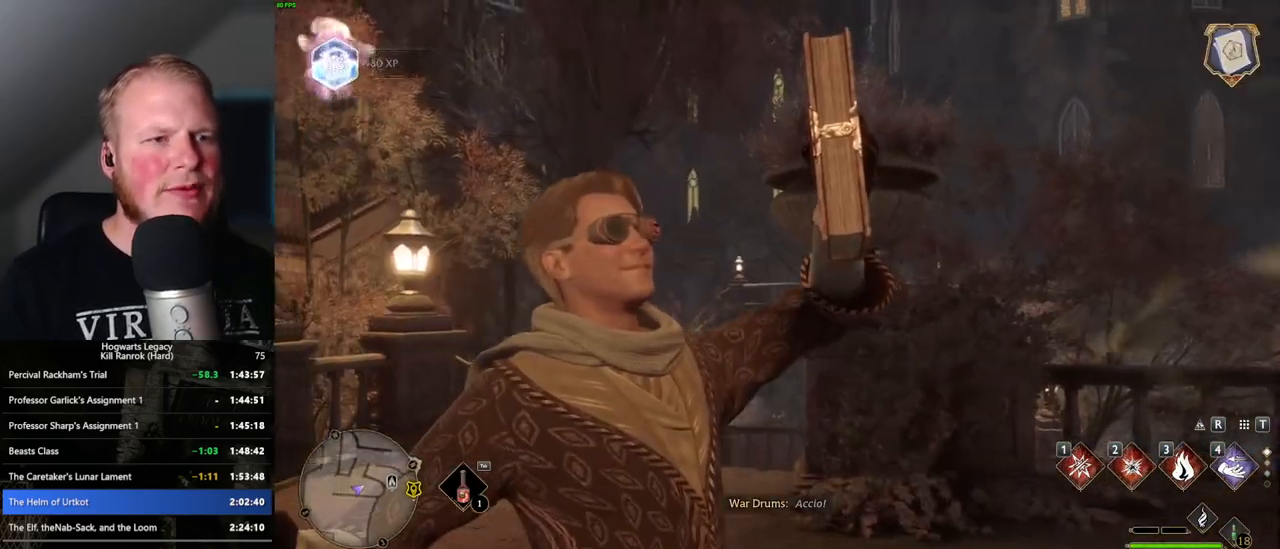
{"keys": ["a"], "mouse": [], "events": [[334, "a", "down"]]}
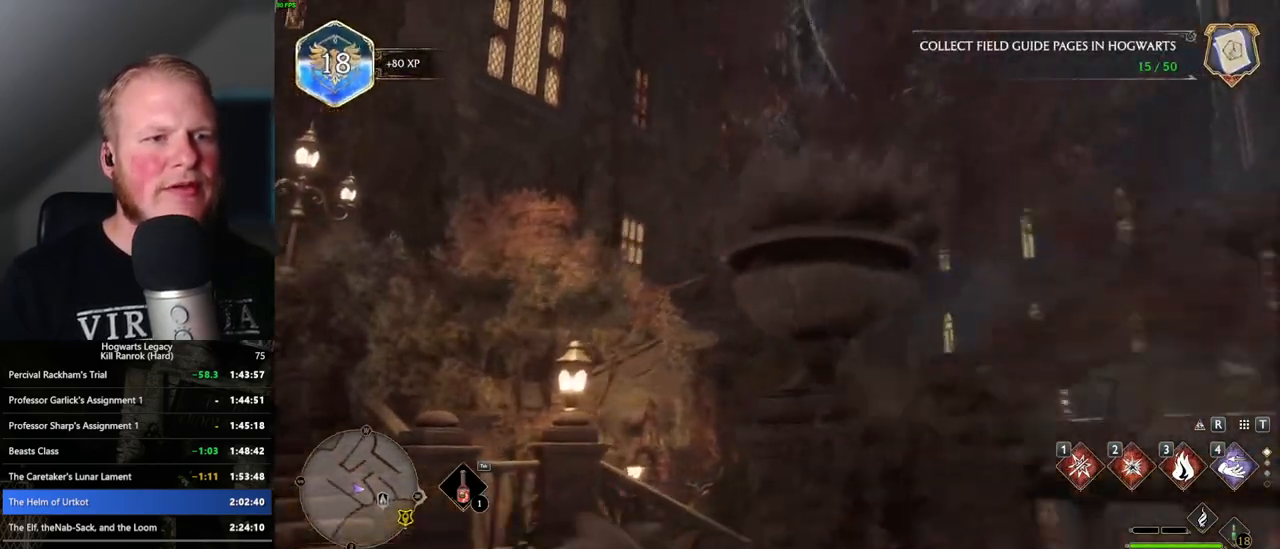
{"keys": [], "mouse": [], "events": [[350, "4", "down"], [400, "a", "up"], [484, "4", "up"]]}
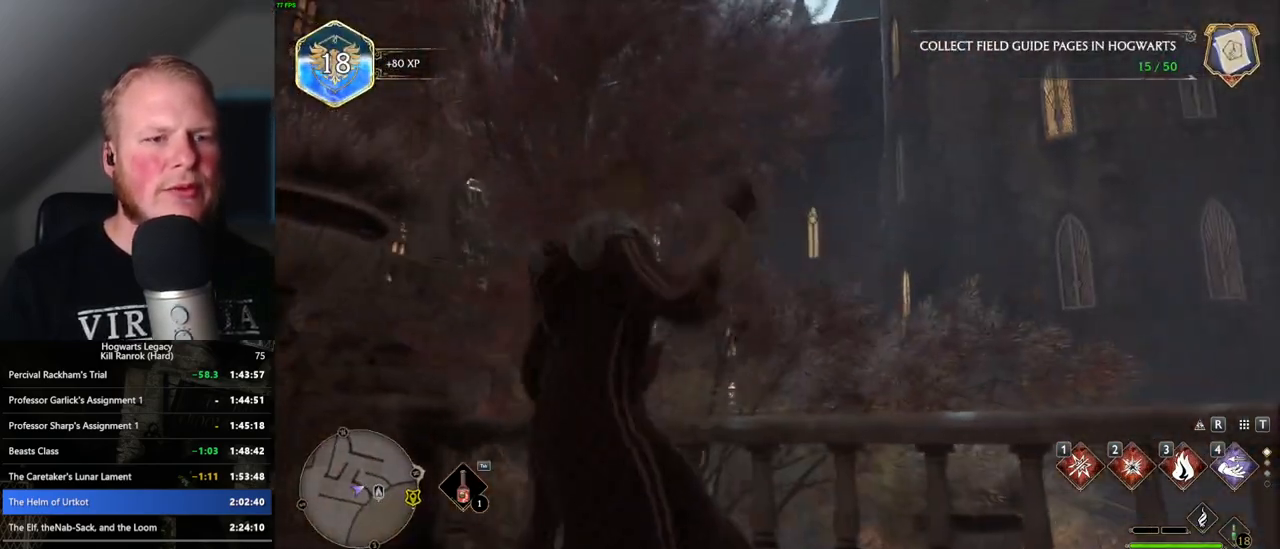
{"keys": ["a"], "mouse": [], "events": [[484, "a", "down"]]}
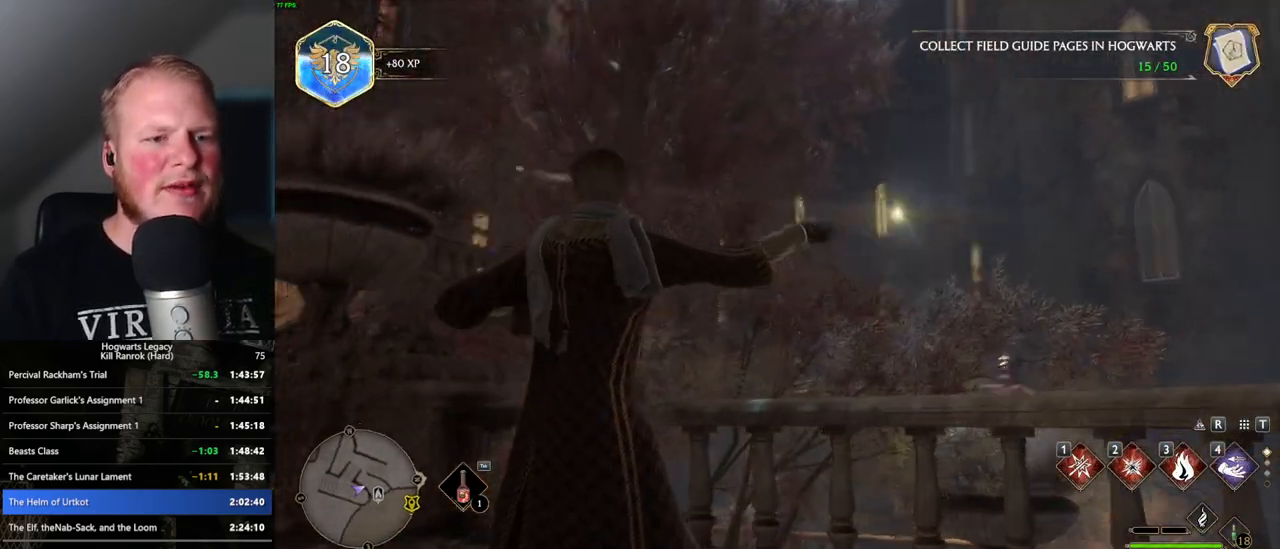
{"keys": ["a", "w"], "mouse": [], "events": [[434, "w", "down"]]}
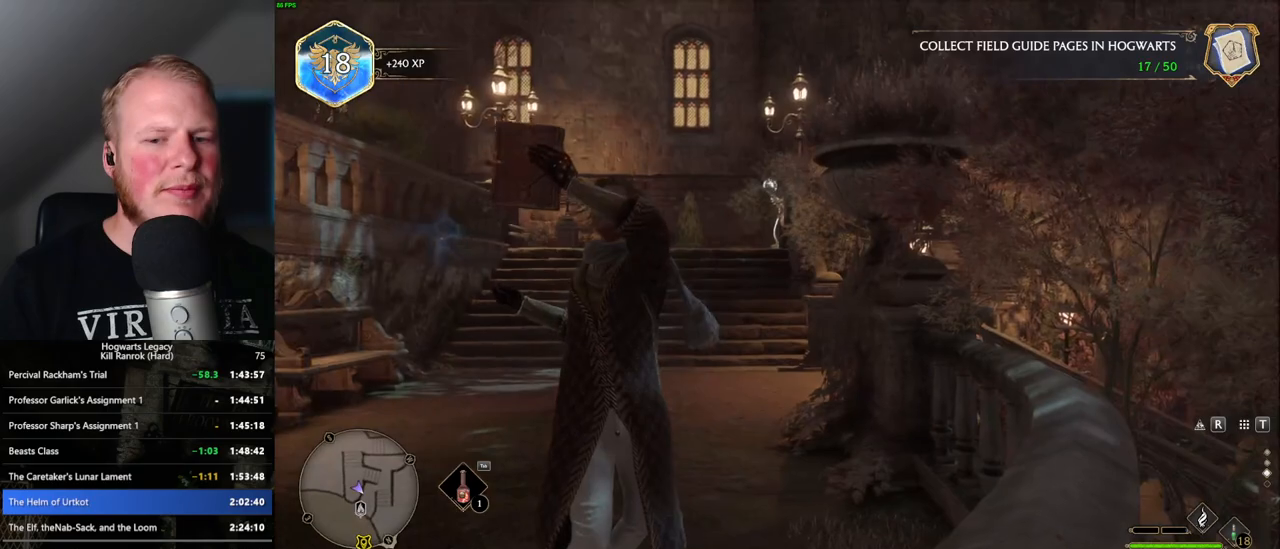
{"keys": ["a", "w"], "mouse": [], "events": []}
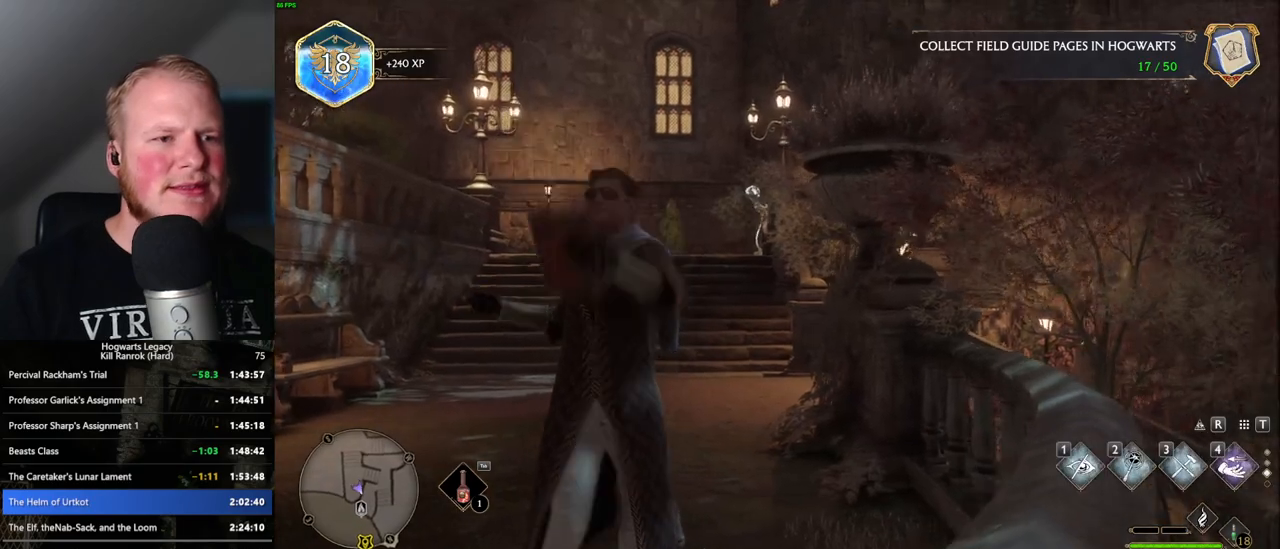
{"keys": ["w"], "mouse": [], "events": [[317, "3", "down"], [350, "a", "up"], [450, "3", "up"]]}
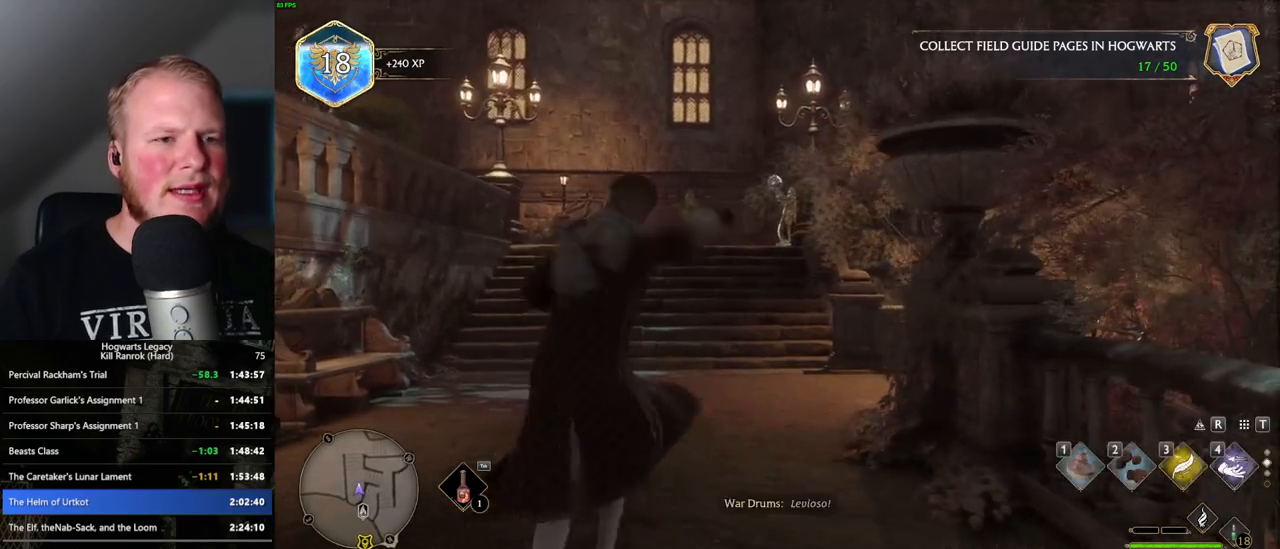
{"keys": ["w"], "mouse": [], "events": []}
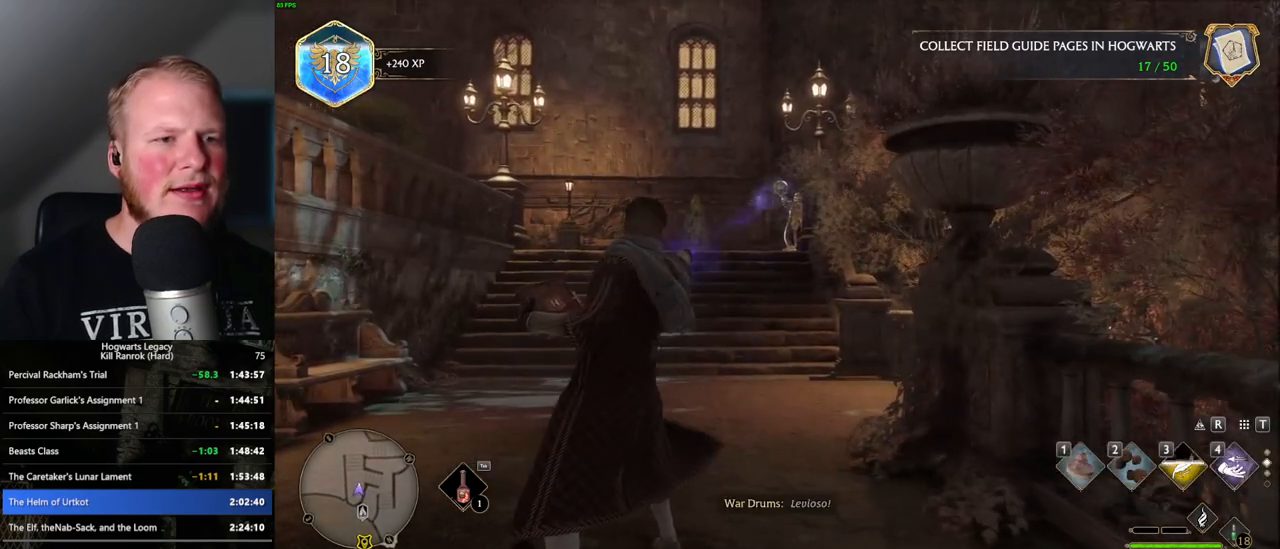
{"keys": [], "mouse": [], "events": [[100, "w", "up"], [150, "4", "down"], [234, "4", "up"]]}
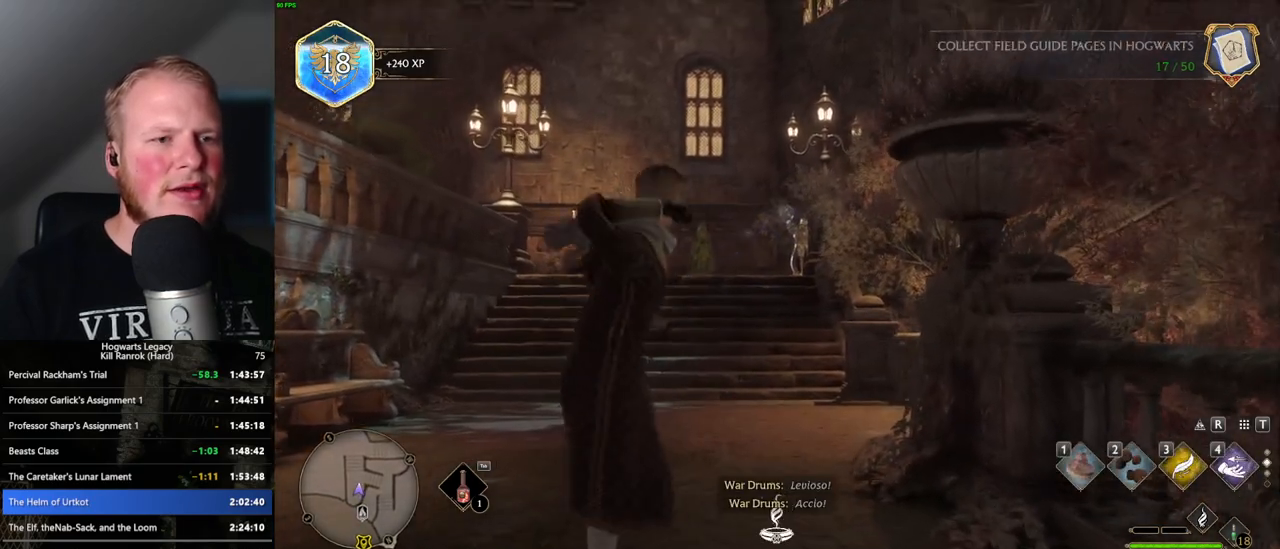
{"keys": [], "mouse": [], "events": []}
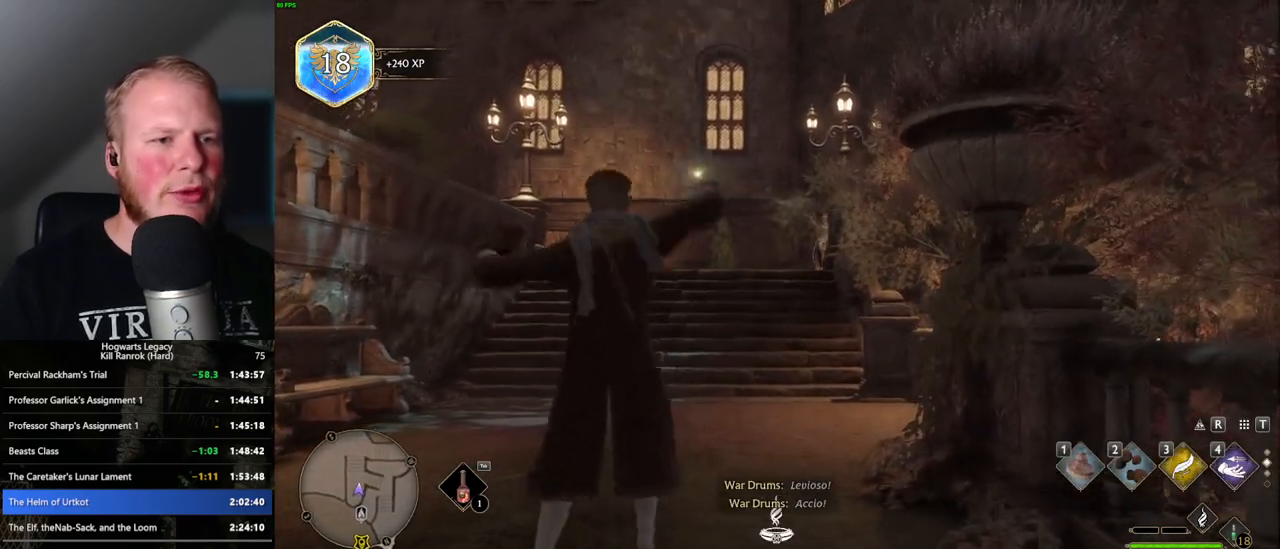
{"keys": ["tab"], "mouse": [], "events": [[400, "tab", "down"]]}
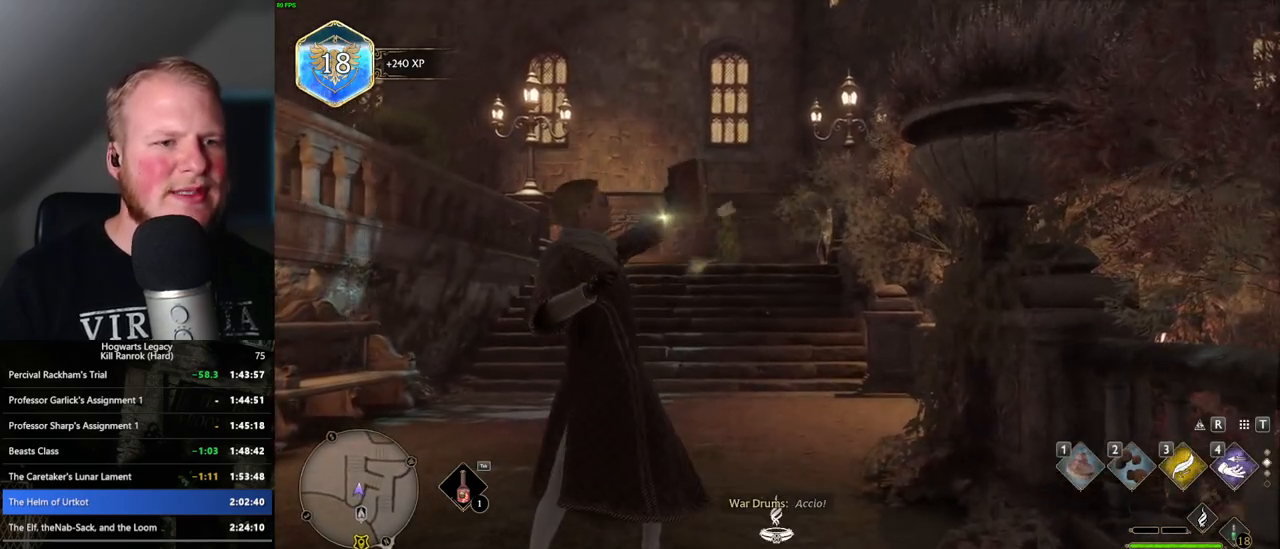
{"keys": ["3", "tab"], "mouse": [], "events": [[450, "3", "down"]]}
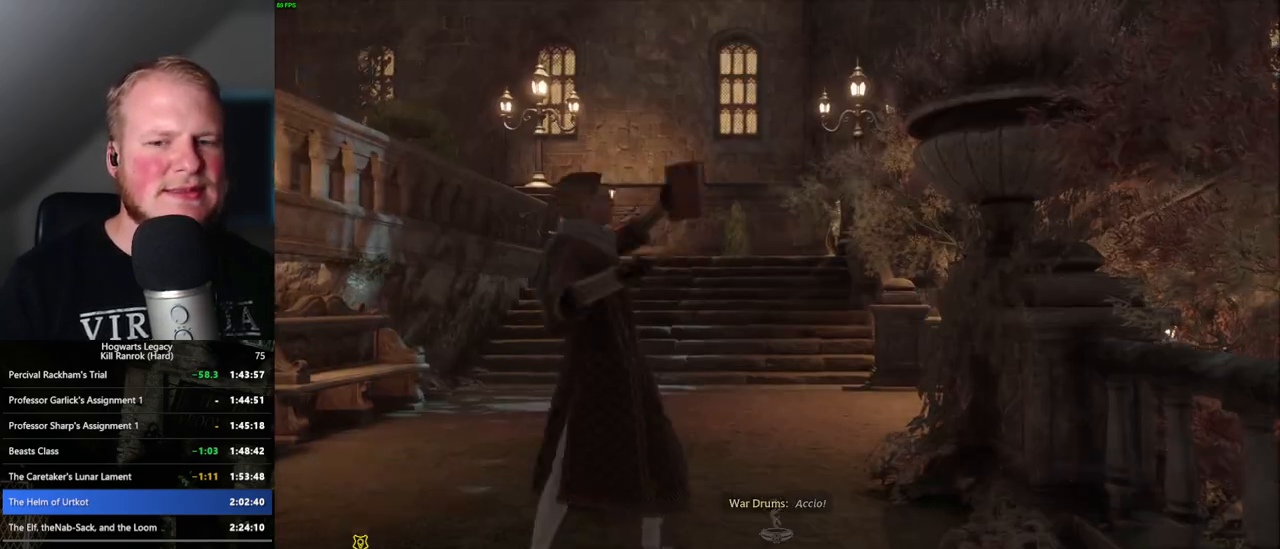
{"keys": ["w"], "mouse": [], "events": [[67, "3", "up"], [134, "tab", "up"], [250, "w", "down"]]}
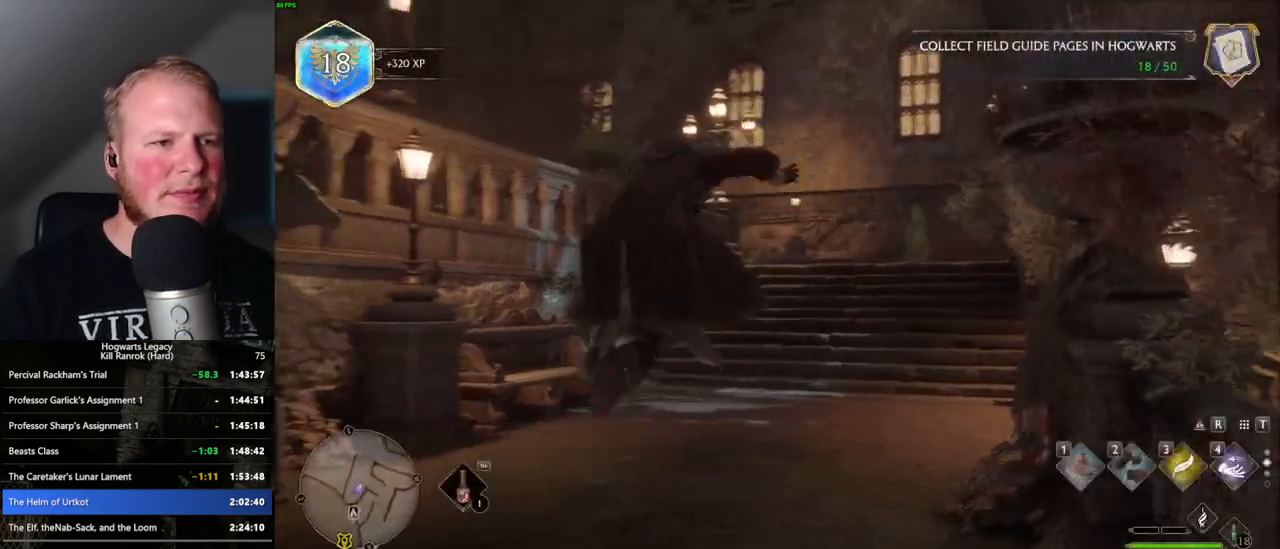
{"keys": ["space", "w"], "mouse": [], "events": [[84, "space", "down"]]}
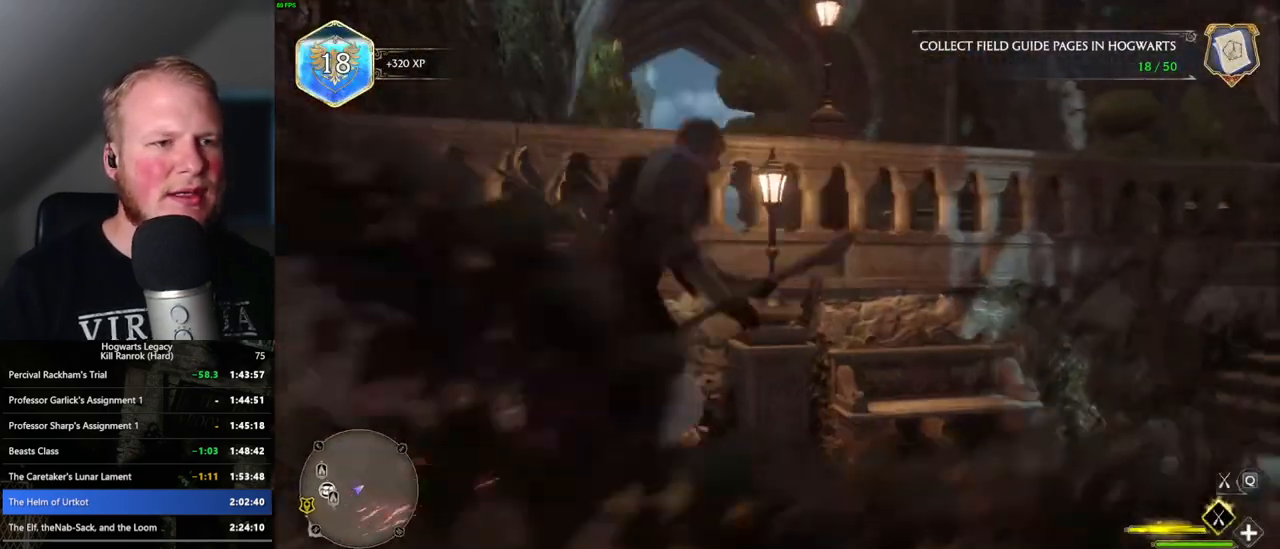
{"keys": ["a", "w"], "mouse": ["left"], "events": [[134, "space", "up"], [167, "a", "down"], [167, "mouse_left", "down"]]}
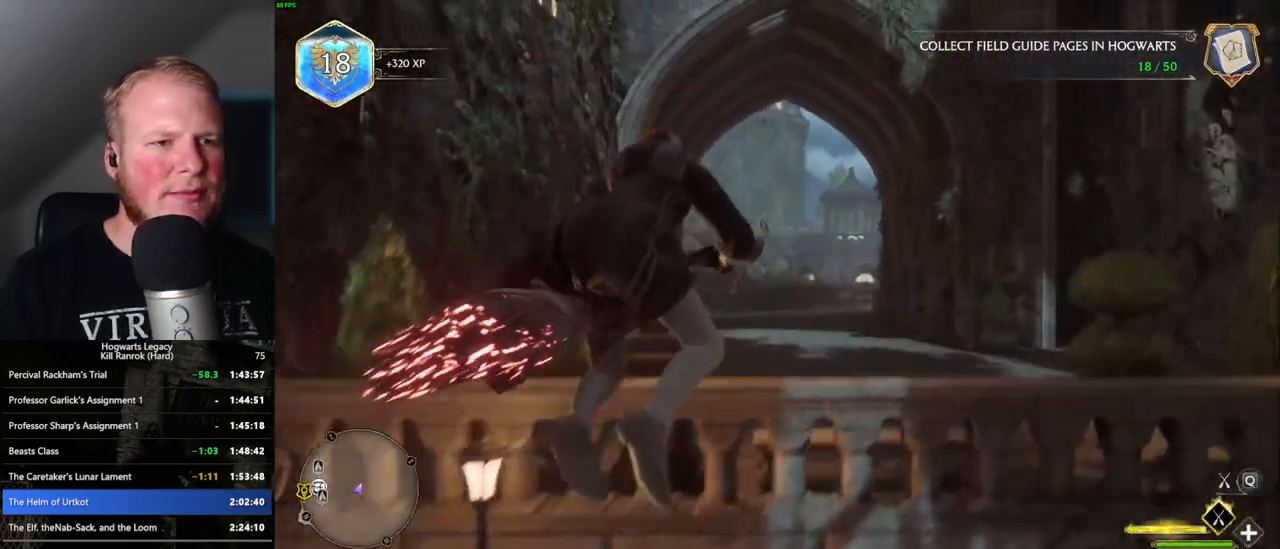
{"keys": ["w"], "mouse": ["left"], "events": [[134, "a", "up"]]}
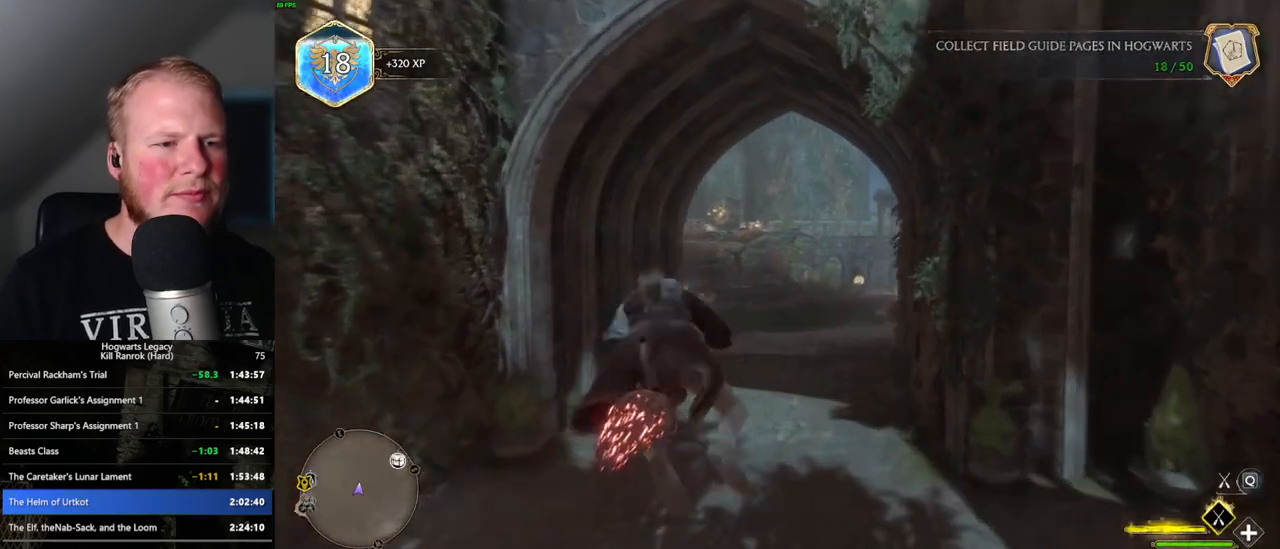
{"keys": ["w"], "mouse": ["left"], "events": [[117, "a", "down"], [267, "a", "up"]]}
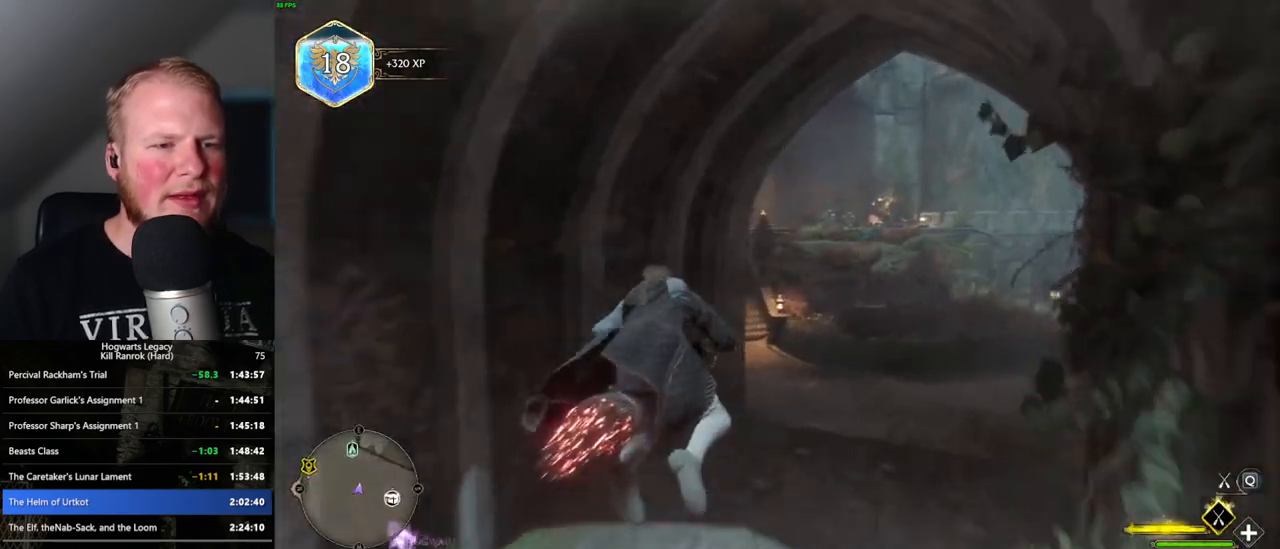
{"keys": ["w"], "mouse": ["left"], "events": [[100, "a", "down"], [200, "a", "up"]]}
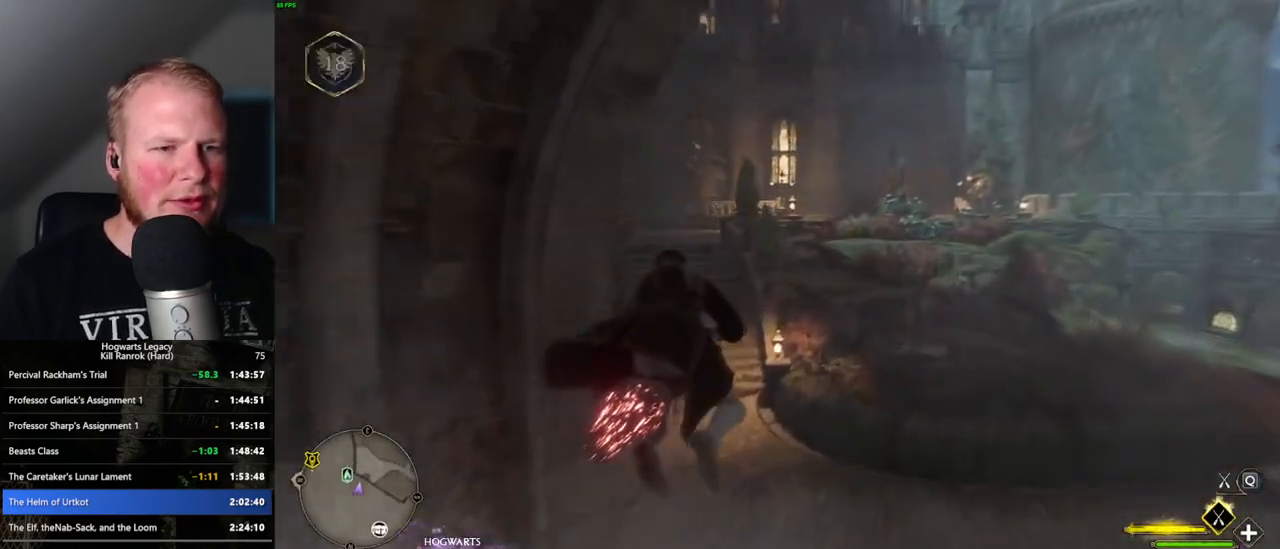
{"keys": ["w"], "mouse": ["left"], "events": [[50, "space", "down"], [167, "space", "up"]]}